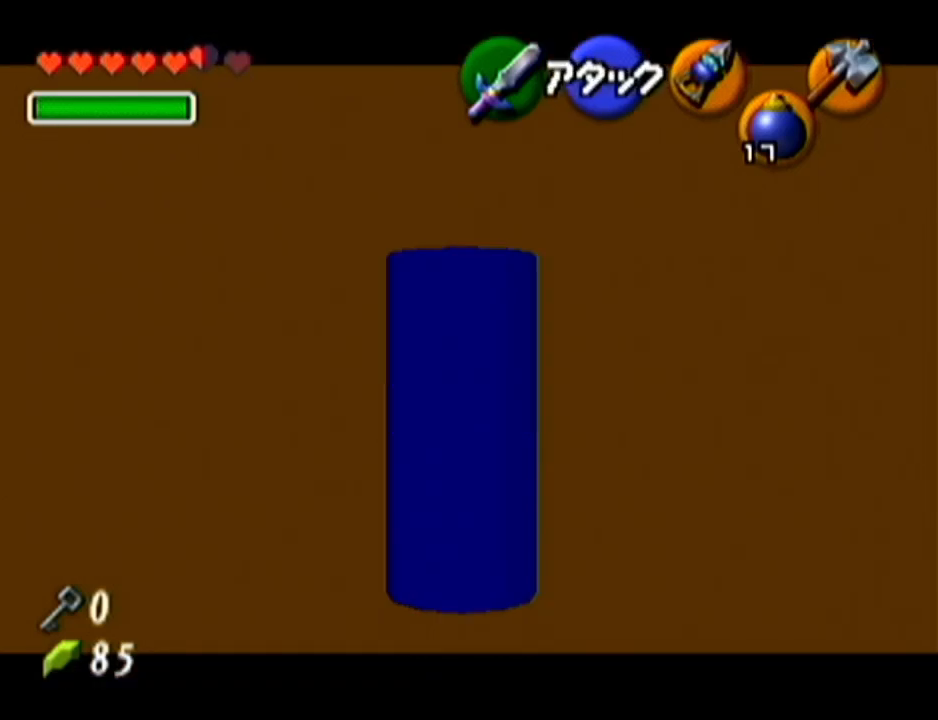
Gameplay with a controller (Nintendo layout); each line is a JSON object with the inputs held at the frame after it. "events" lists button and stick changes between this image and that frame as [ms after this image, input, new state], when the widget could be followed in between. Not read: L3 R3.
{"buttons": ["Z"], "left_stick": "down", "events": [[333, "left_stick", "center"], [483, "left_stick", "down"]]}
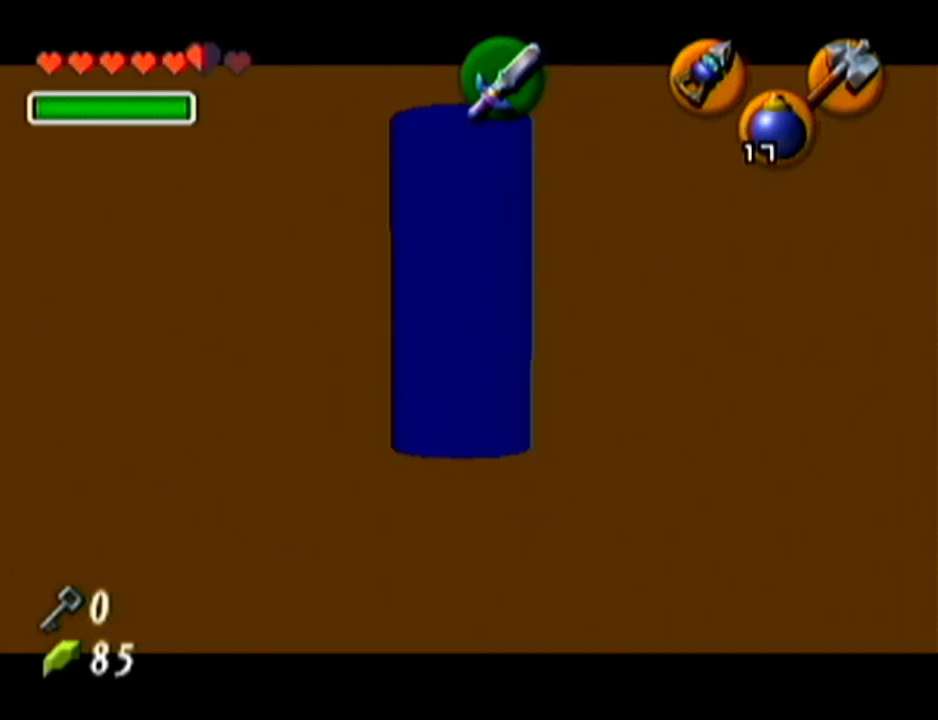
{"buttons": ["Z"], "left_stick": "center", "events": [[17, "left_stick", "center"]]}
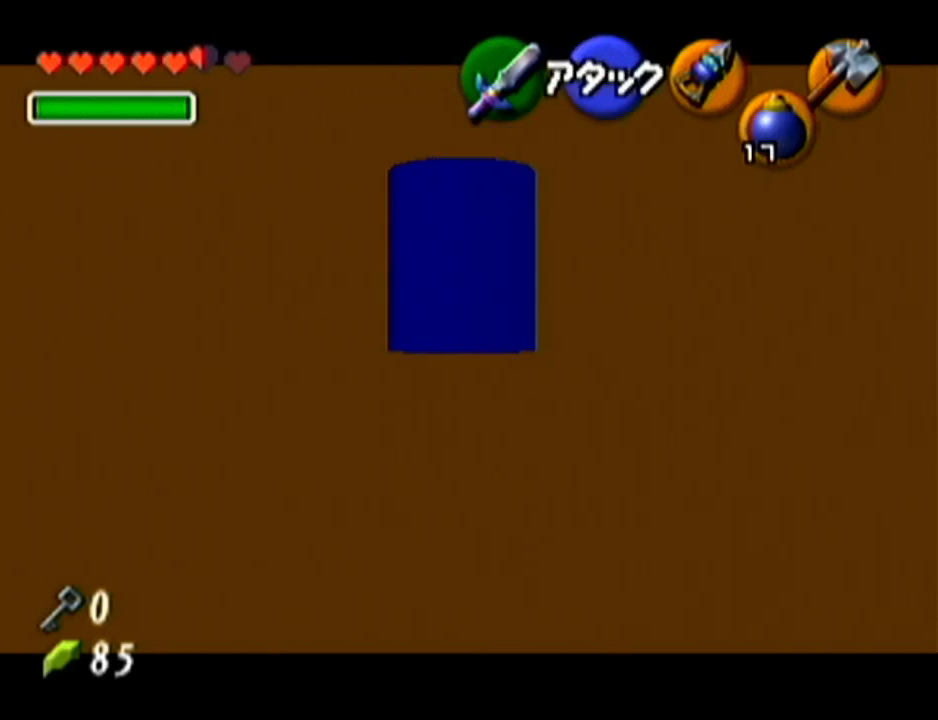
{"buttons": ["Z"], "left_stick": "up", "events": [[367, "left_stick", "up"]]}
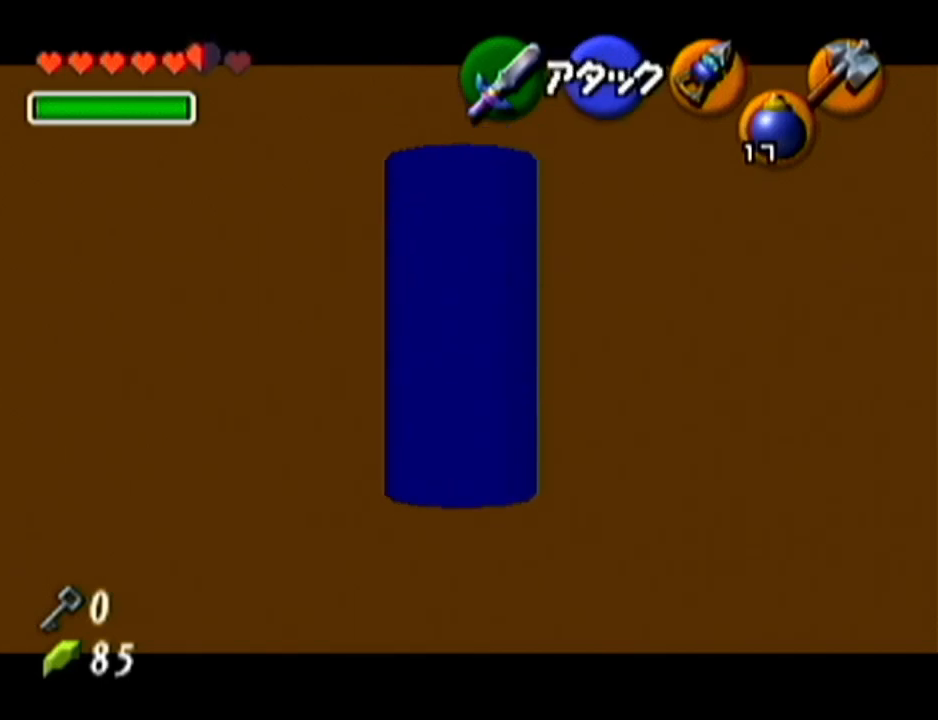
{"buttons": ["Z"], "left_stick": "up", "events": []}
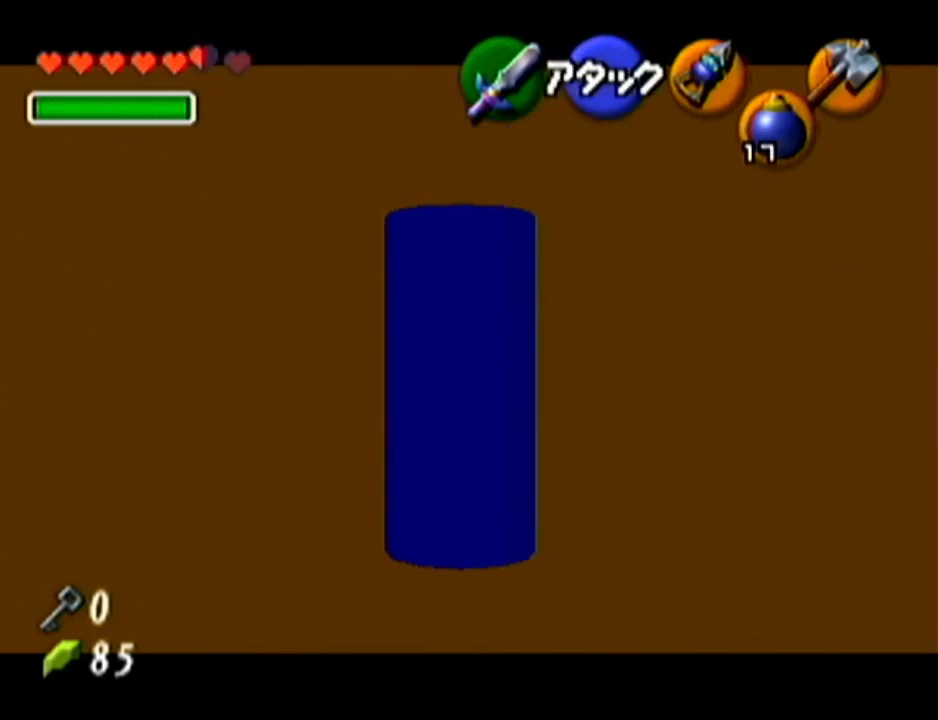
{"buttons": ["Z"], "left_stick": "up", "events": []}
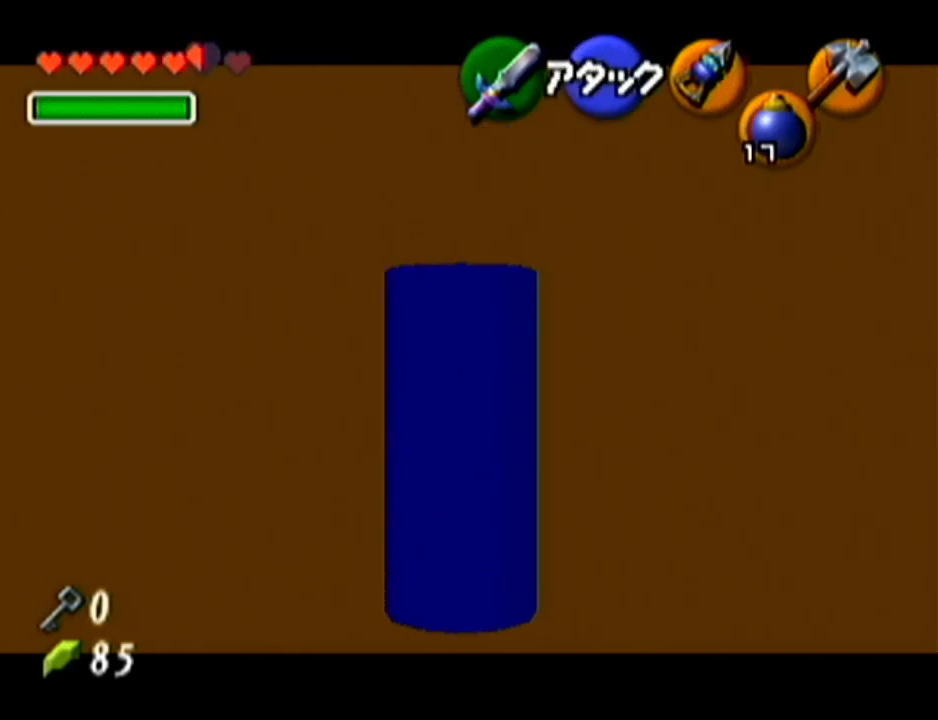
{"buttons": ["Z"], "left_stick": "up", "events": []}
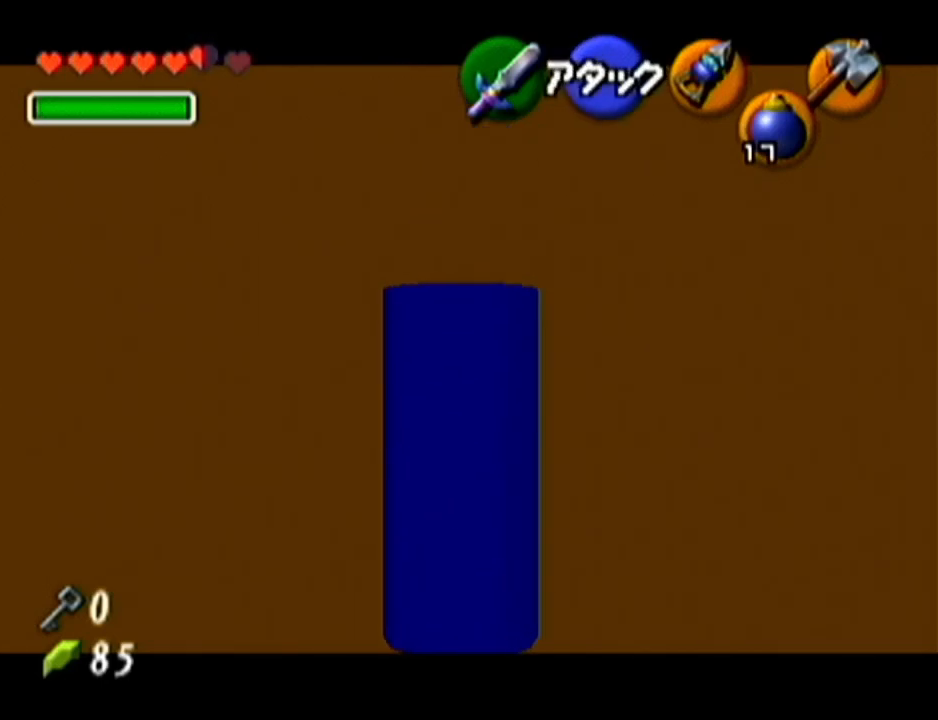
{"buttons": ["Z"], "left_stick": "center", "events": [[417, "left_stick", "center"]]}
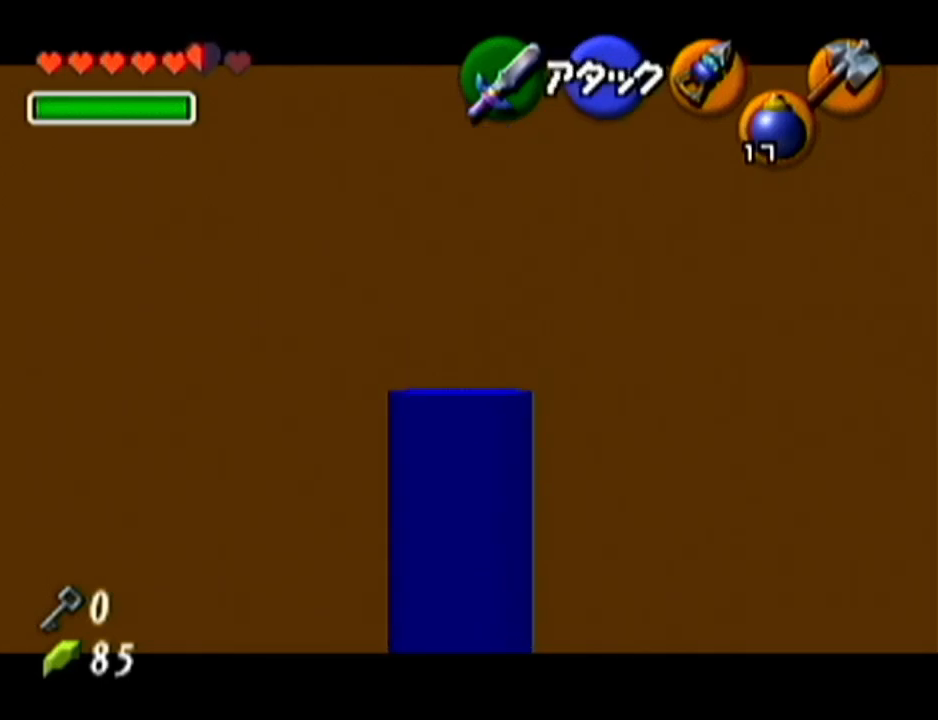
{"buttons": [], "left_stick": "center", "events": [[484, "Z", "up"]]}
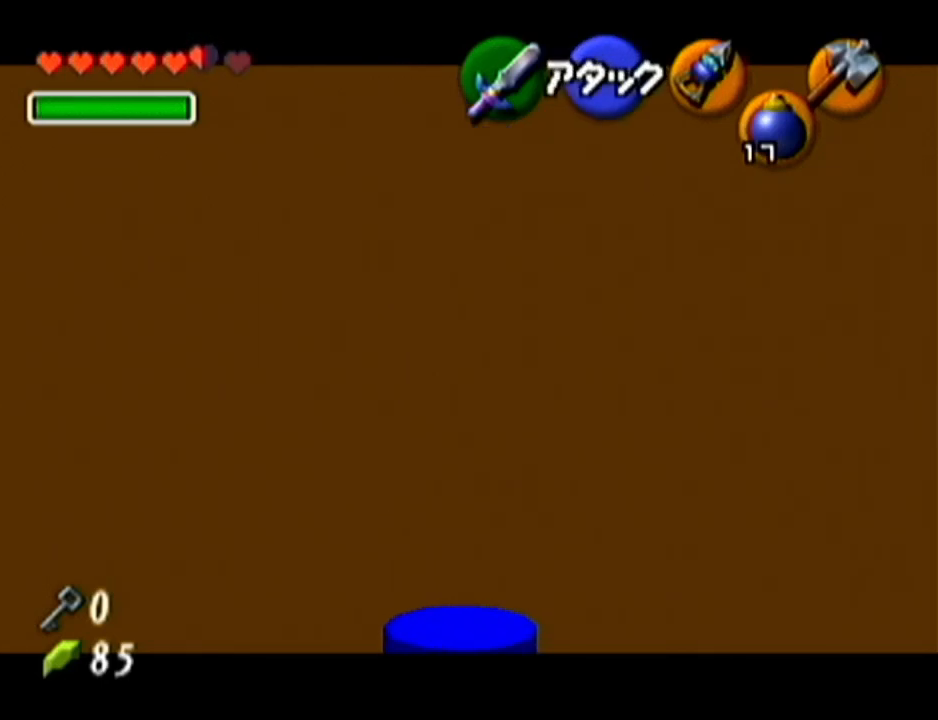
{"buttons": [], "left_stick": "down", "events": [[50, "left_stick", "down"]]}
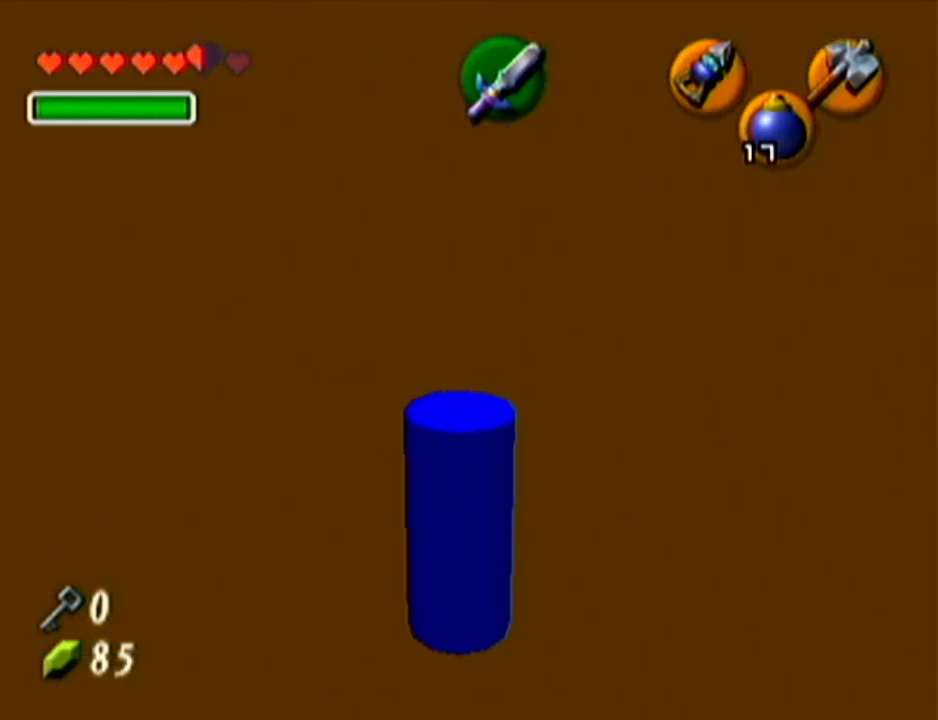
{"buttons": [], "left_stick": "down", "events": []}
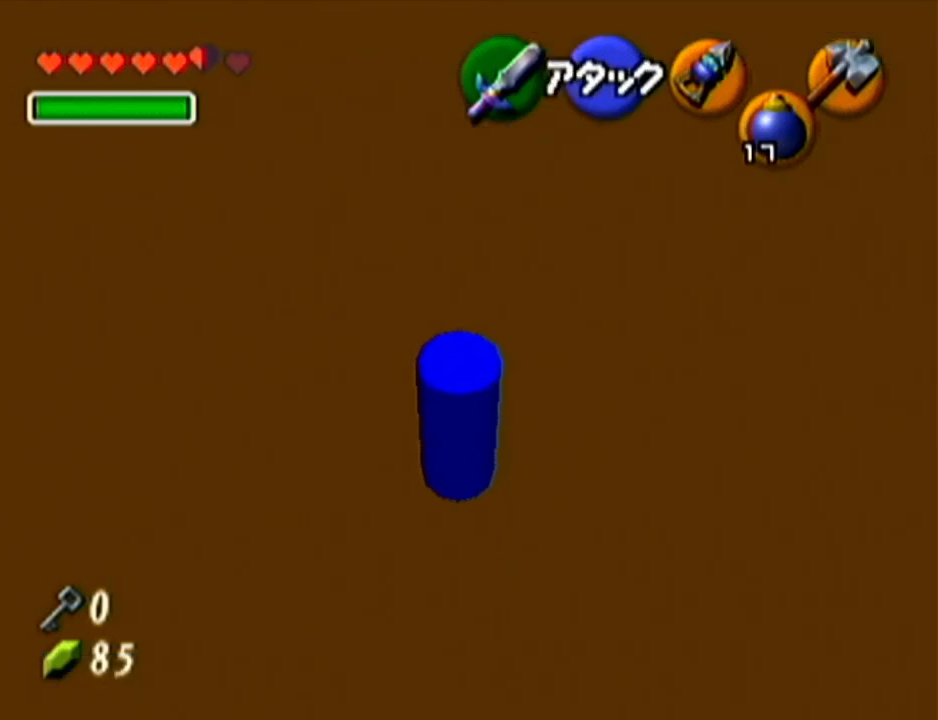
{"buttons": [], "left_stick": "down", "events": []}
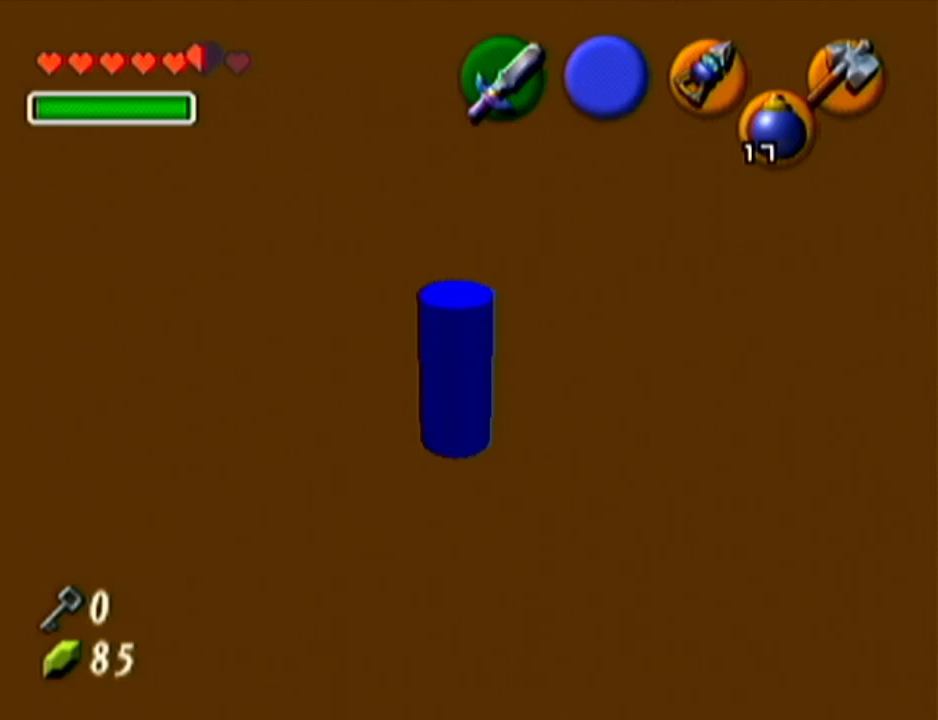
{"buttons": [], "left_stick": "center", "events": [[167, "left_stick", "center"]]}
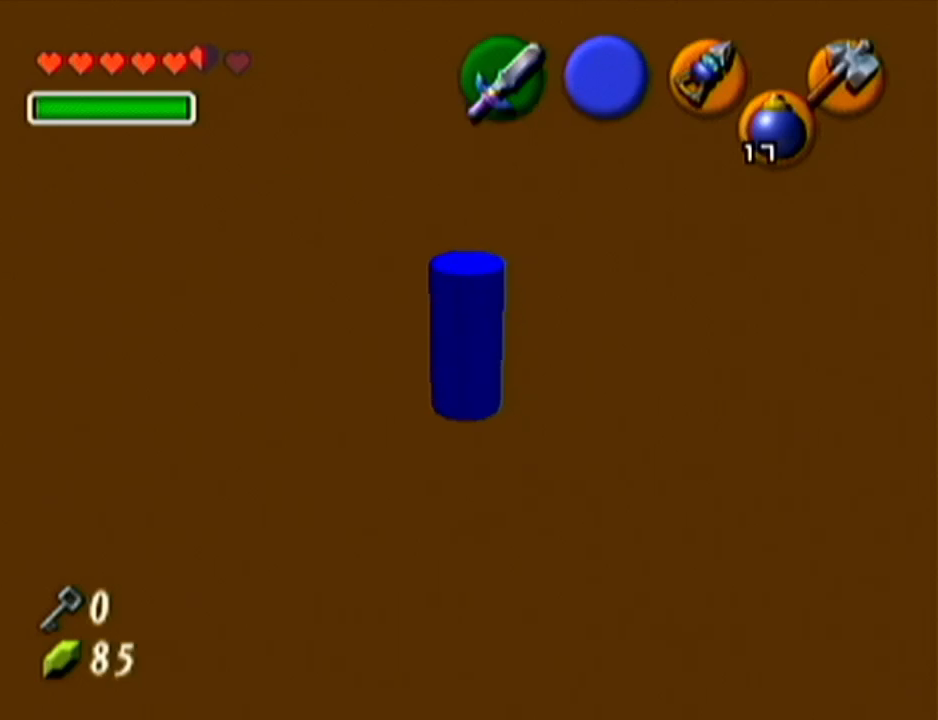
{"buttons": [], "left_stick": "center", "events": []}
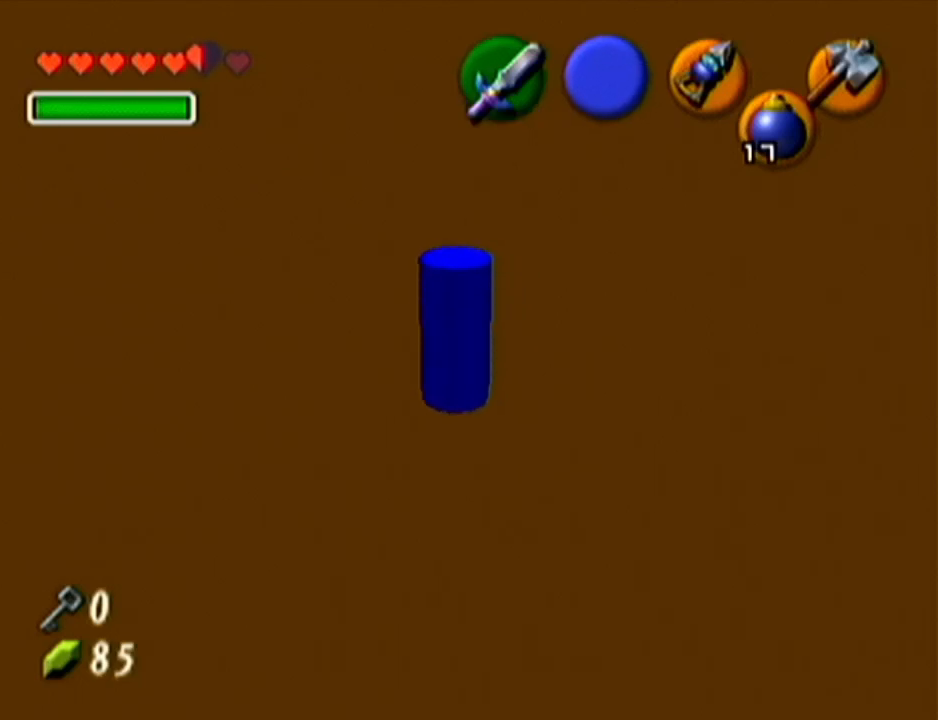
{"buttons": ["Z"], "left_stick": "center", "events": [[83, "Z", "down"]]}
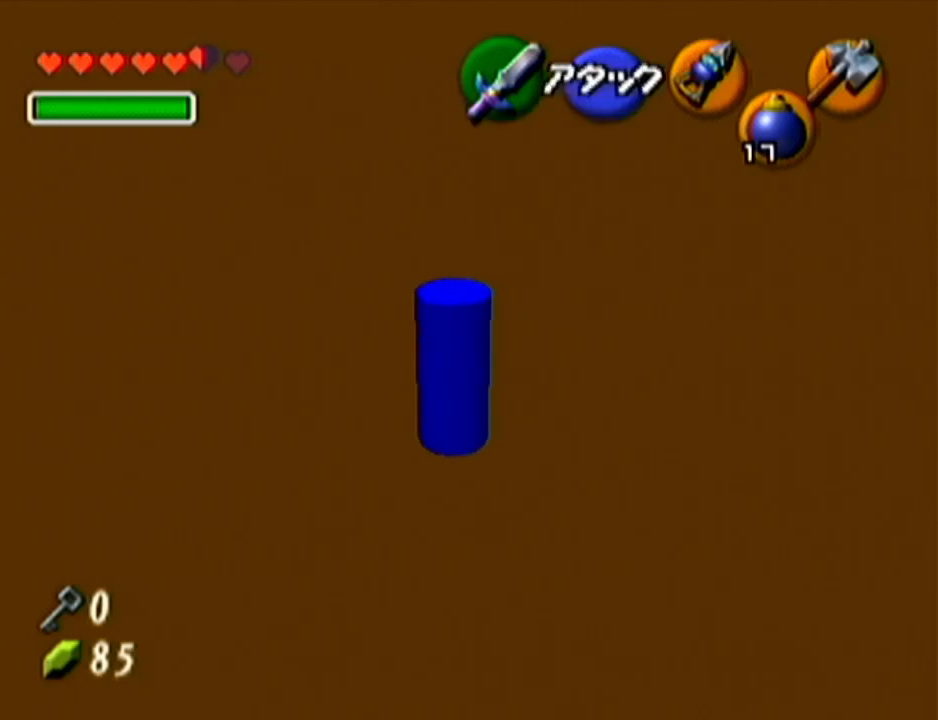
{"buttons": ["Z"], "left_stick": "left", "events": [[83, "left_stick", "left"]]}
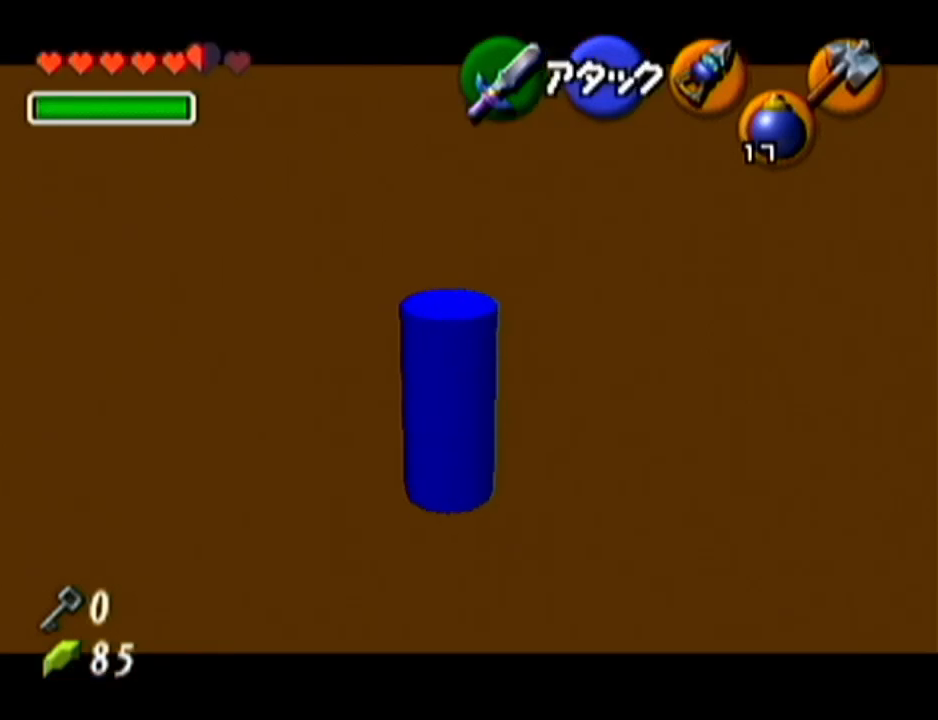
{"buttons": ["Z"], "left_stick": "up", "events": [[167, "left_stick", "center"], [384, "left_stick", "up"]]}
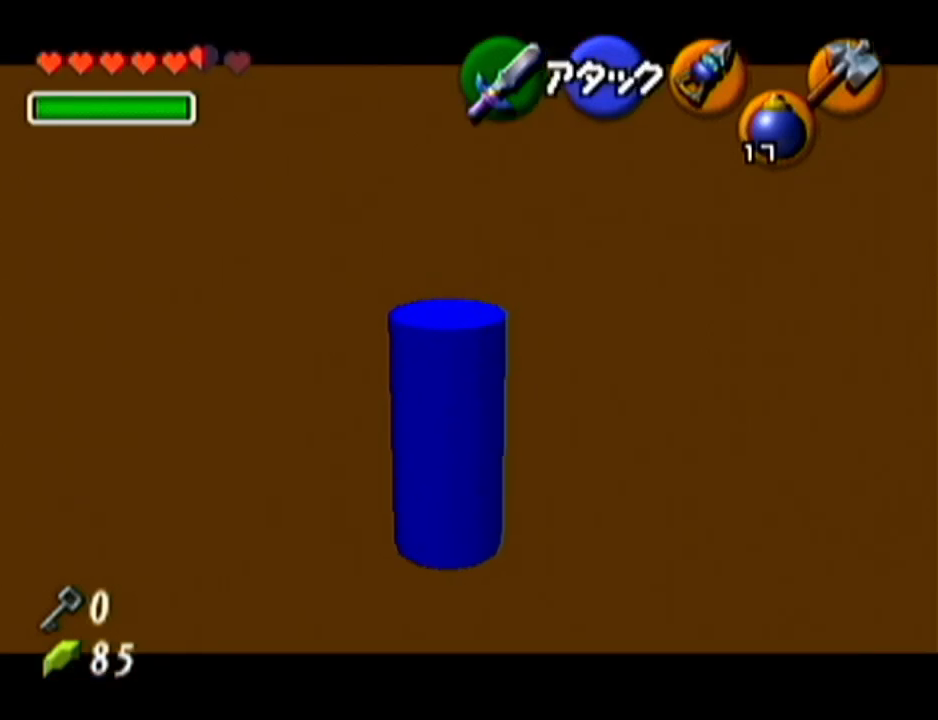
{"buttons": ["Z"], "left_stick": "up", "events": []}
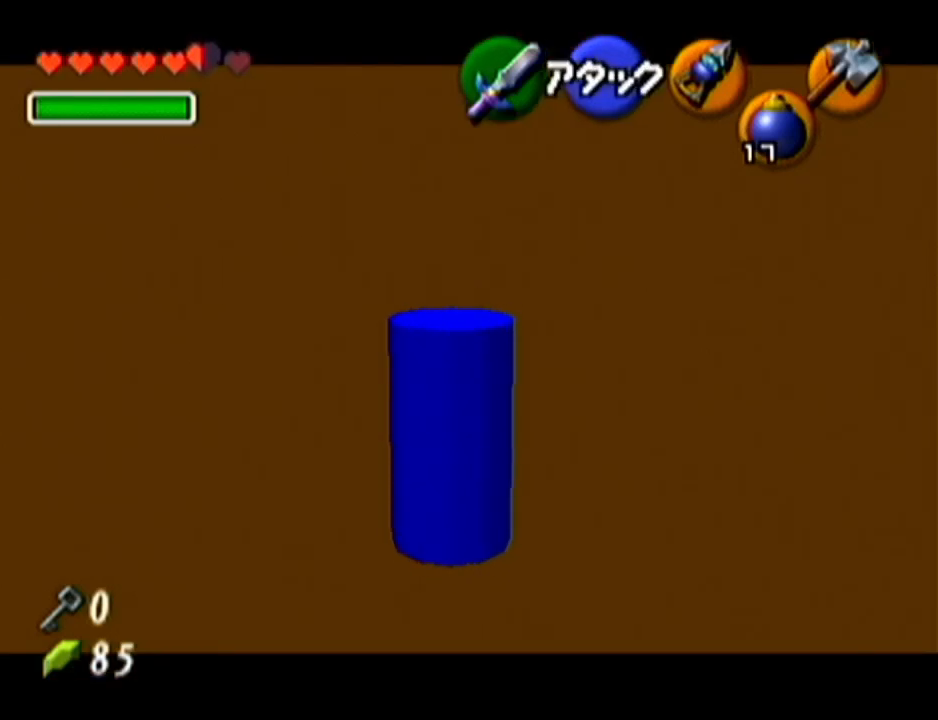
{"buttons": ["Z"], "left_stick": "down", "events": [[50, "left_stick", "center"], [451, "left_stick", "down"]]}
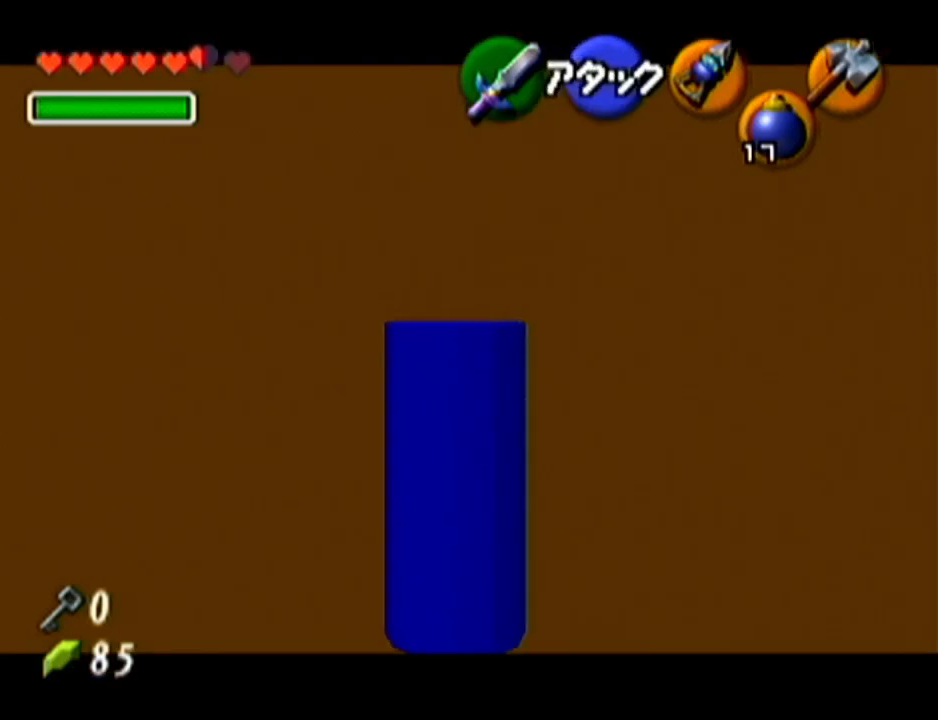
{"buttons": ["Z"], "left_stick": "down-left", "events": [[50, "left_stick", "down-left"]]}
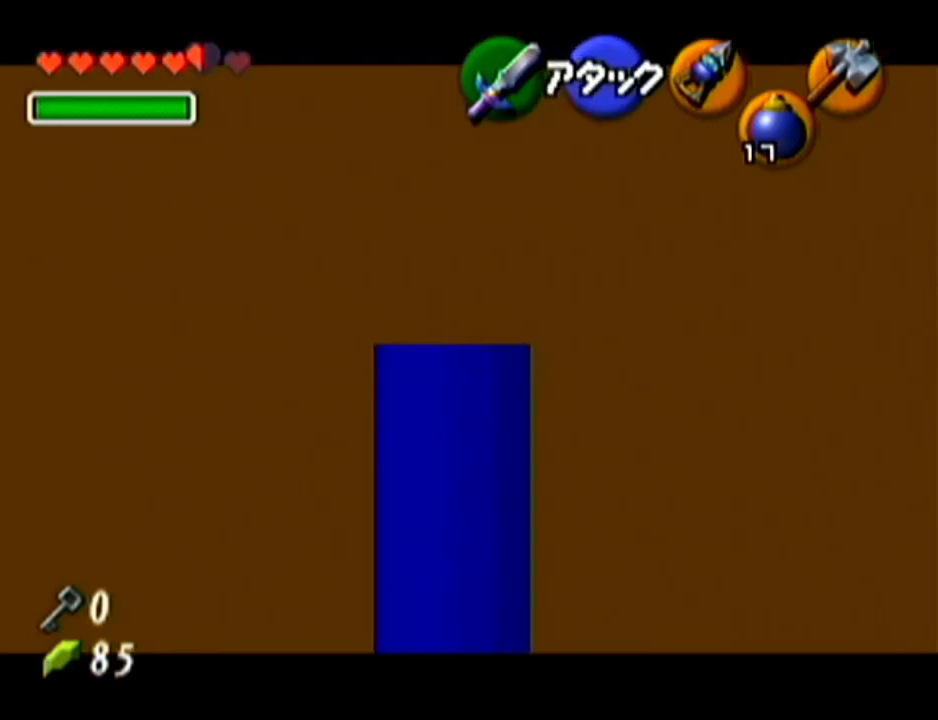
{"buttons": ["Z"], "left_stick": "center", "events": [[317, "left_stick", "left"], [417, "left_stick", "center"]]}
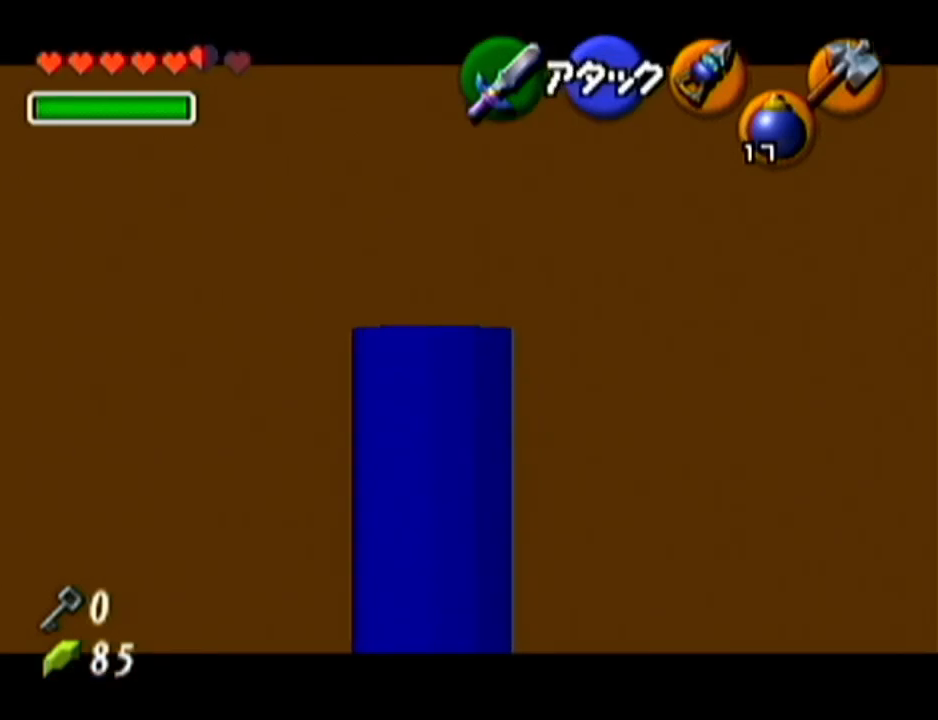
{"buttons": ["Z"], "left_stick": "up", "events": [[166, "left_stick", "up"]]}
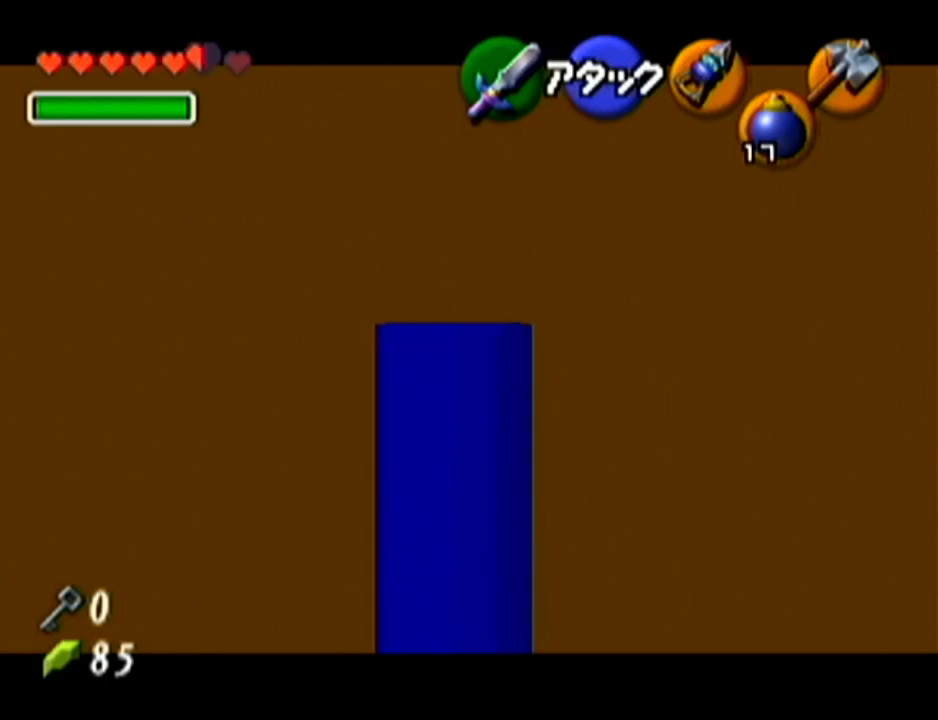
{"buttons": ["A", "Z"], "left_stick": "center", "events": [[83, "left_stick", "center"], [200, "A", "down"], [350, "A", "up"], [451, "A", "down"]]}
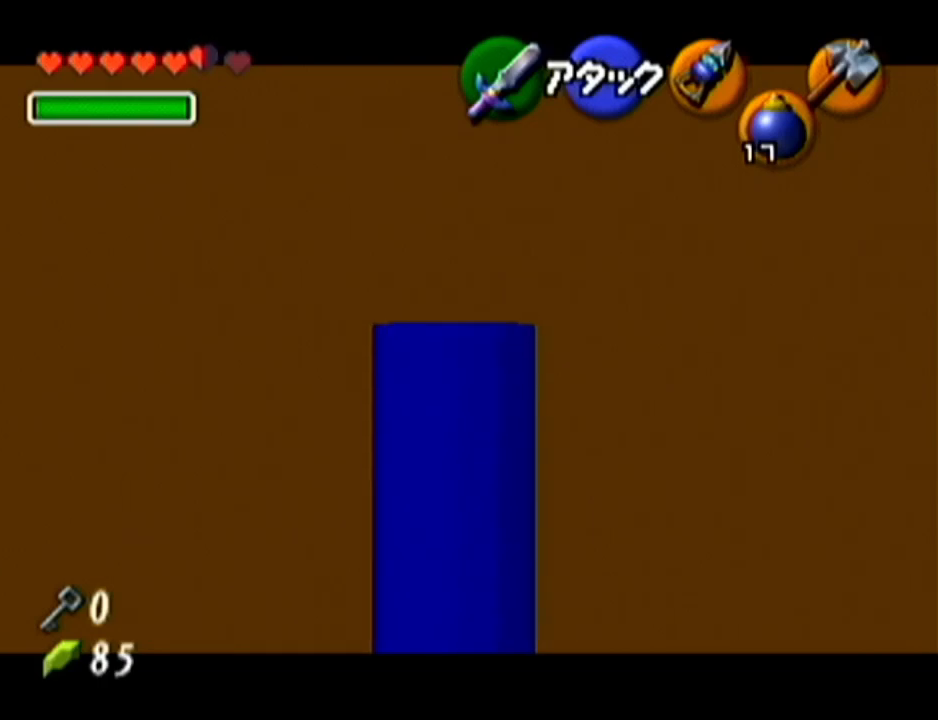
{"buttons": ["Z"], "left_stick": "center", "events": [[33, "A", "up"], [250, "left_stick", "down"], [300, "left_stick", "center"]]}
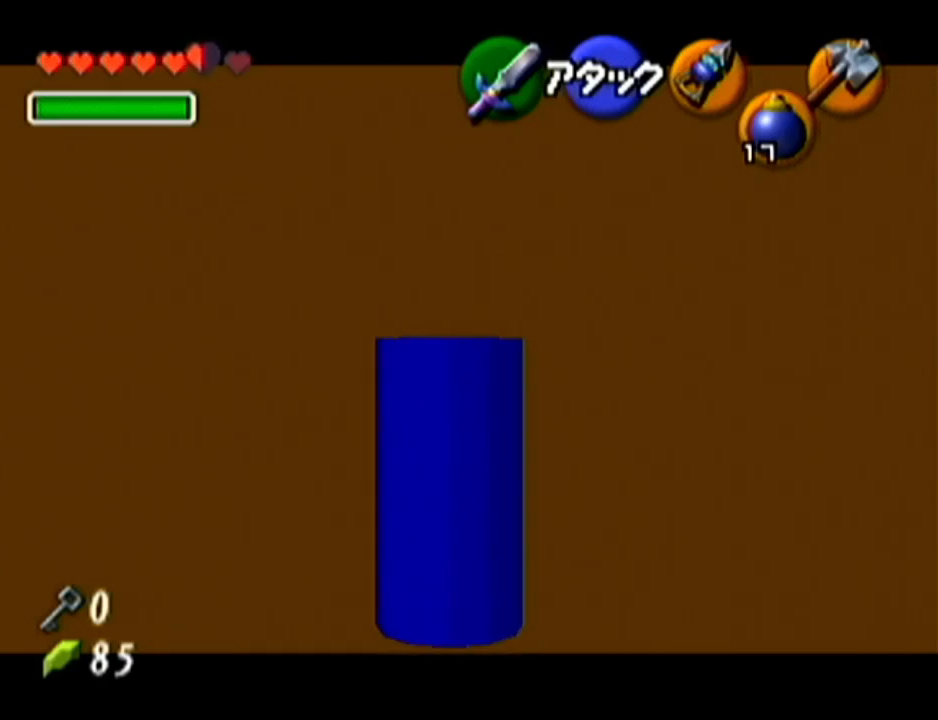
{"buttons": ["Z"], "left_stick": "down", "events": [[200, "left_stick", "down"]]}
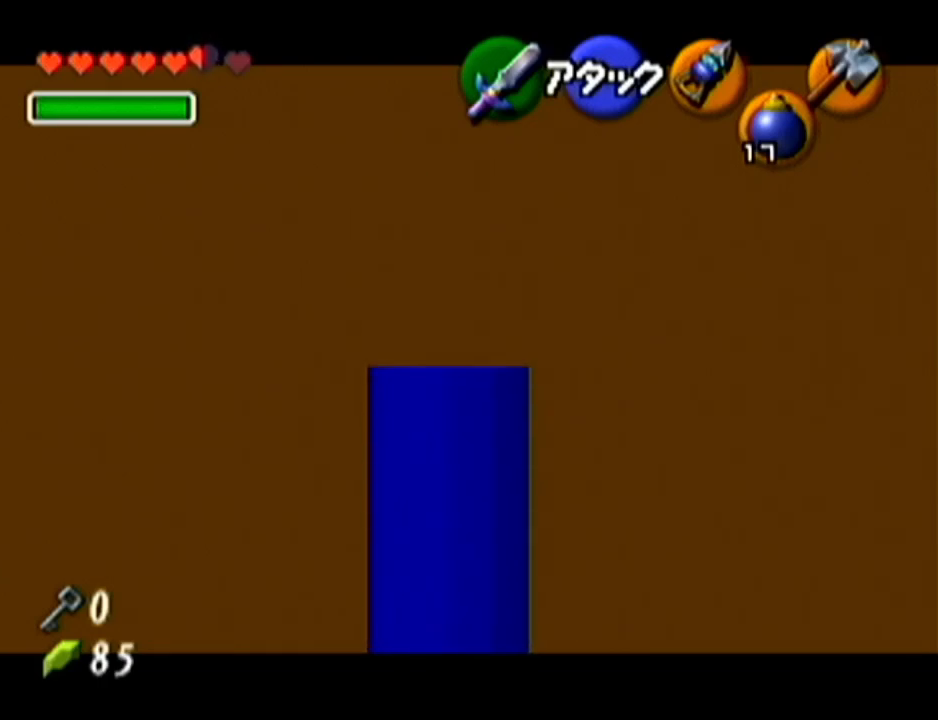
{"buttons": ["A", "Z"], "left_stick": "down", "events": [[483, "A", "down"]]}
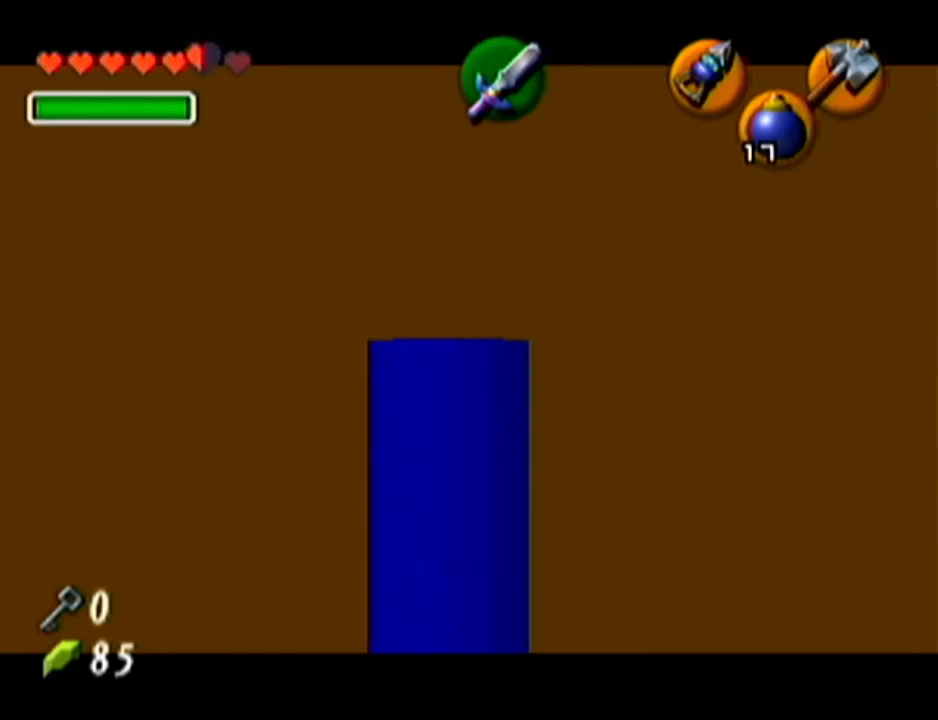
{"buttons": ["Z"], "left_stick": "up", "events": [[134, "A", "up"], [134, "left_stick", "center"], [450, "left_stick", "up"]]}
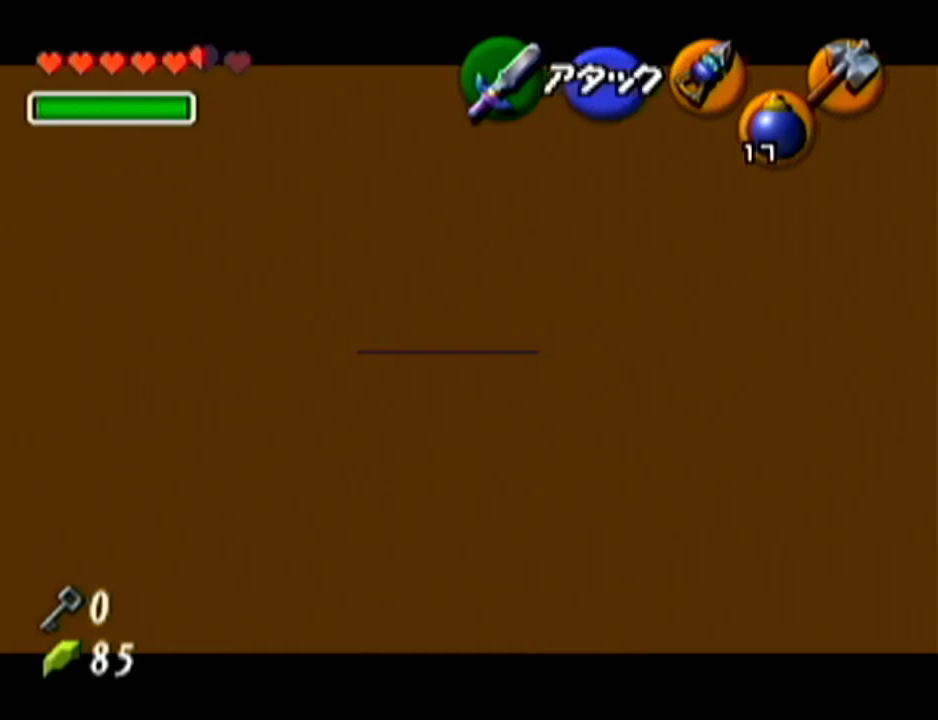
{"buttons": ["Z"], "left_stick": "up", "events": []}
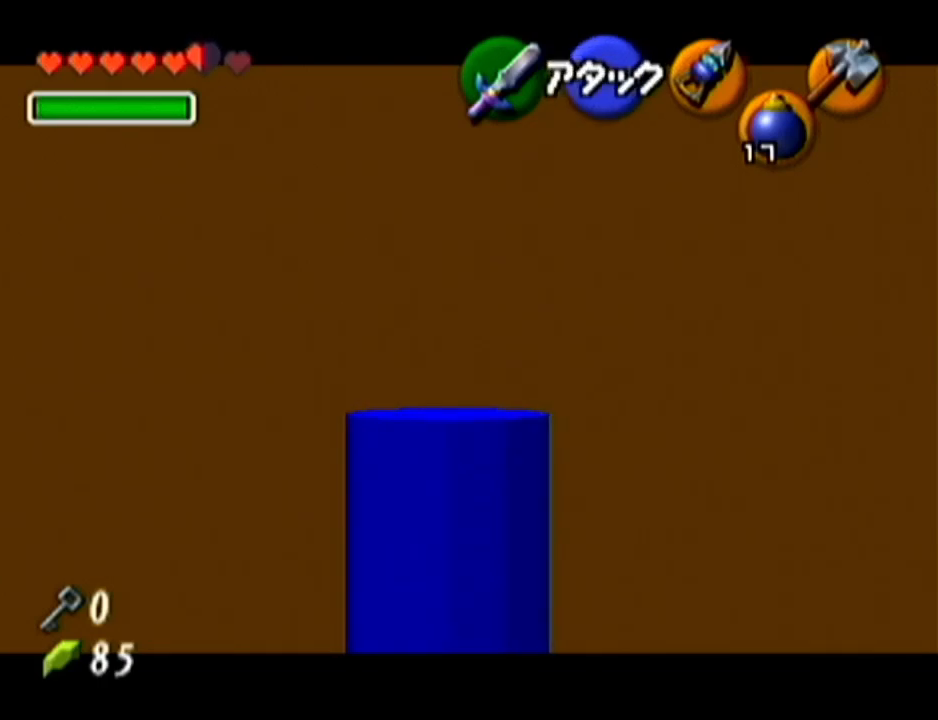
{"buttons": ["Z"], "left_stick": "center", "events": [[317, "left_stick", "center"]]}
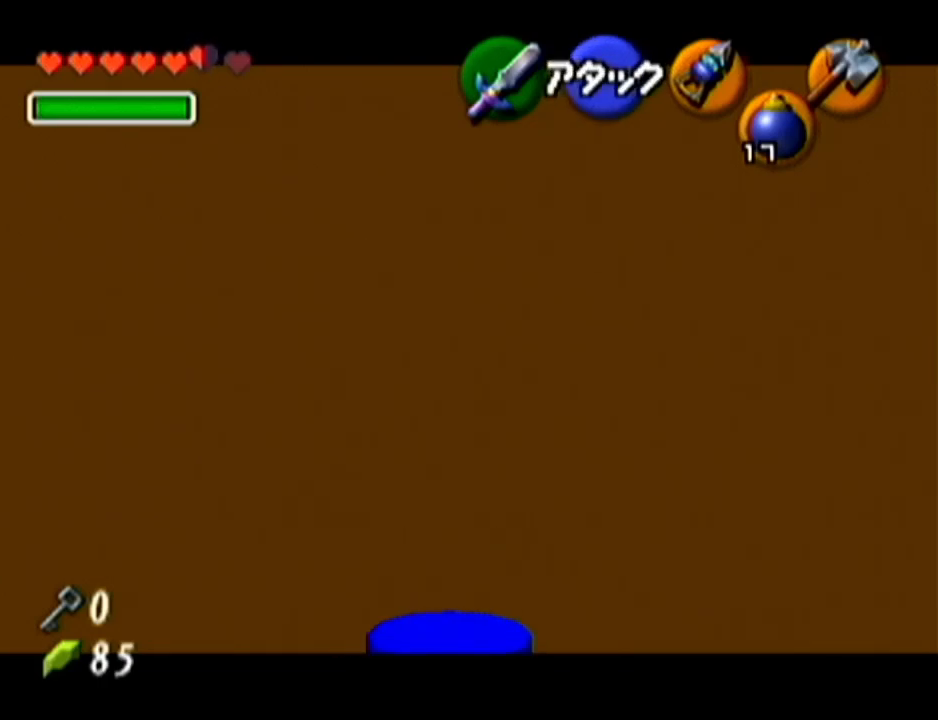
{"buttons": ["Z"], "left_stick": "up", "events": [[350, "left_stick", "up"]]}
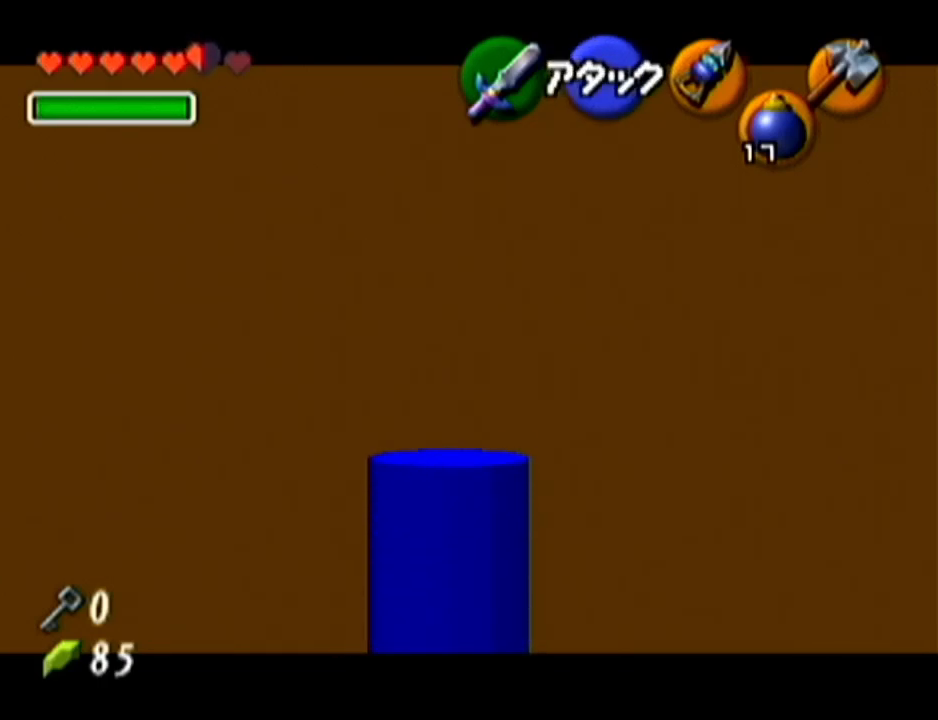
{"buttons": ["Z"], "left_stick": "up", "events": []}
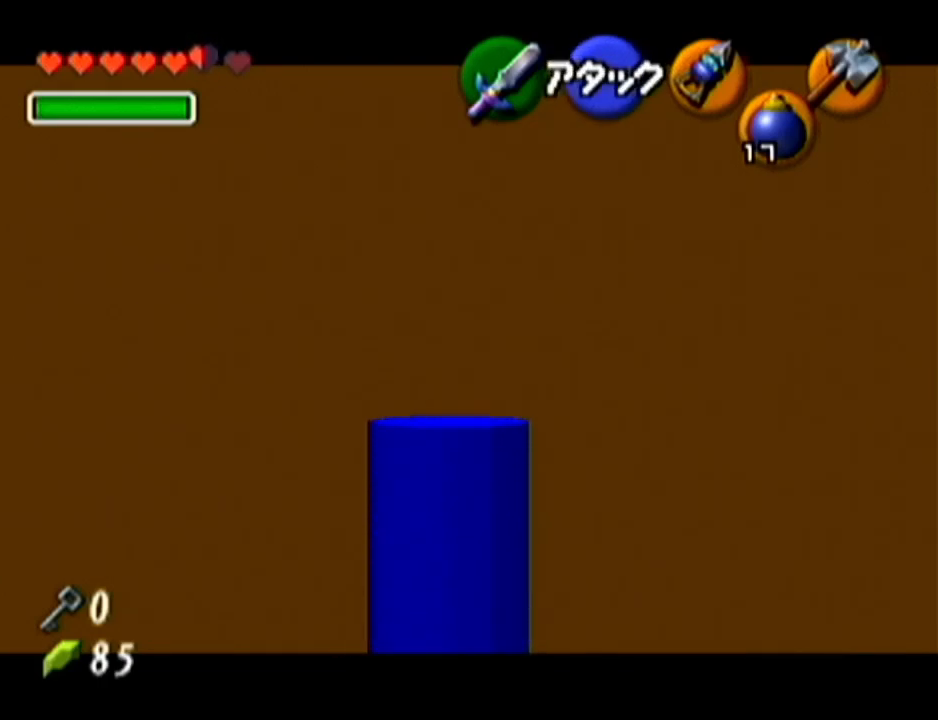
{"buttons": ["Z"], "left_stick": "center", "events": [[467, "left_stick", "center"]]}